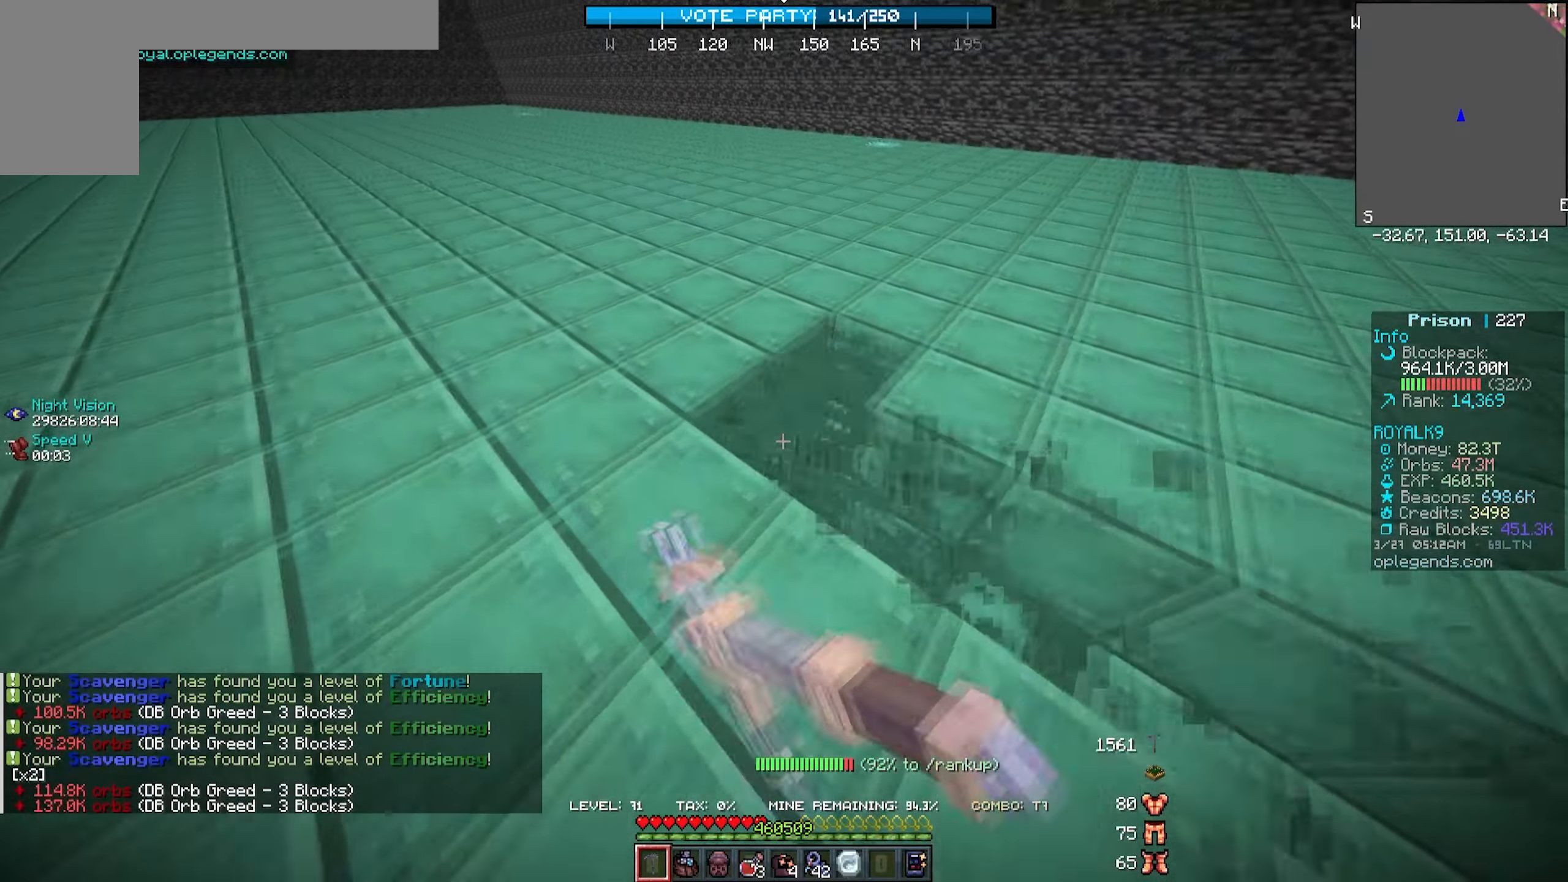
Gameplay with keyboard and mouse; each line is a JSON object with the keys and mouse buttons held at the frame after it. "events" lists presses ("down") and releases ("up") of "a", "d", "s", "w", "mouse_left" and "mouse_right" between this image and that frame as [ms after this image, input, new state], when the widget could be followed in between. "mouse_left", "mouse_right" = the "left", "right" buttons of the "mouse" list. No other keys are recorded. Fast repeated clicks can show as one long hold. Mouse movement is not recorded.
{"keys": ["a", "w"], "mouse": ["left"], "events": []}
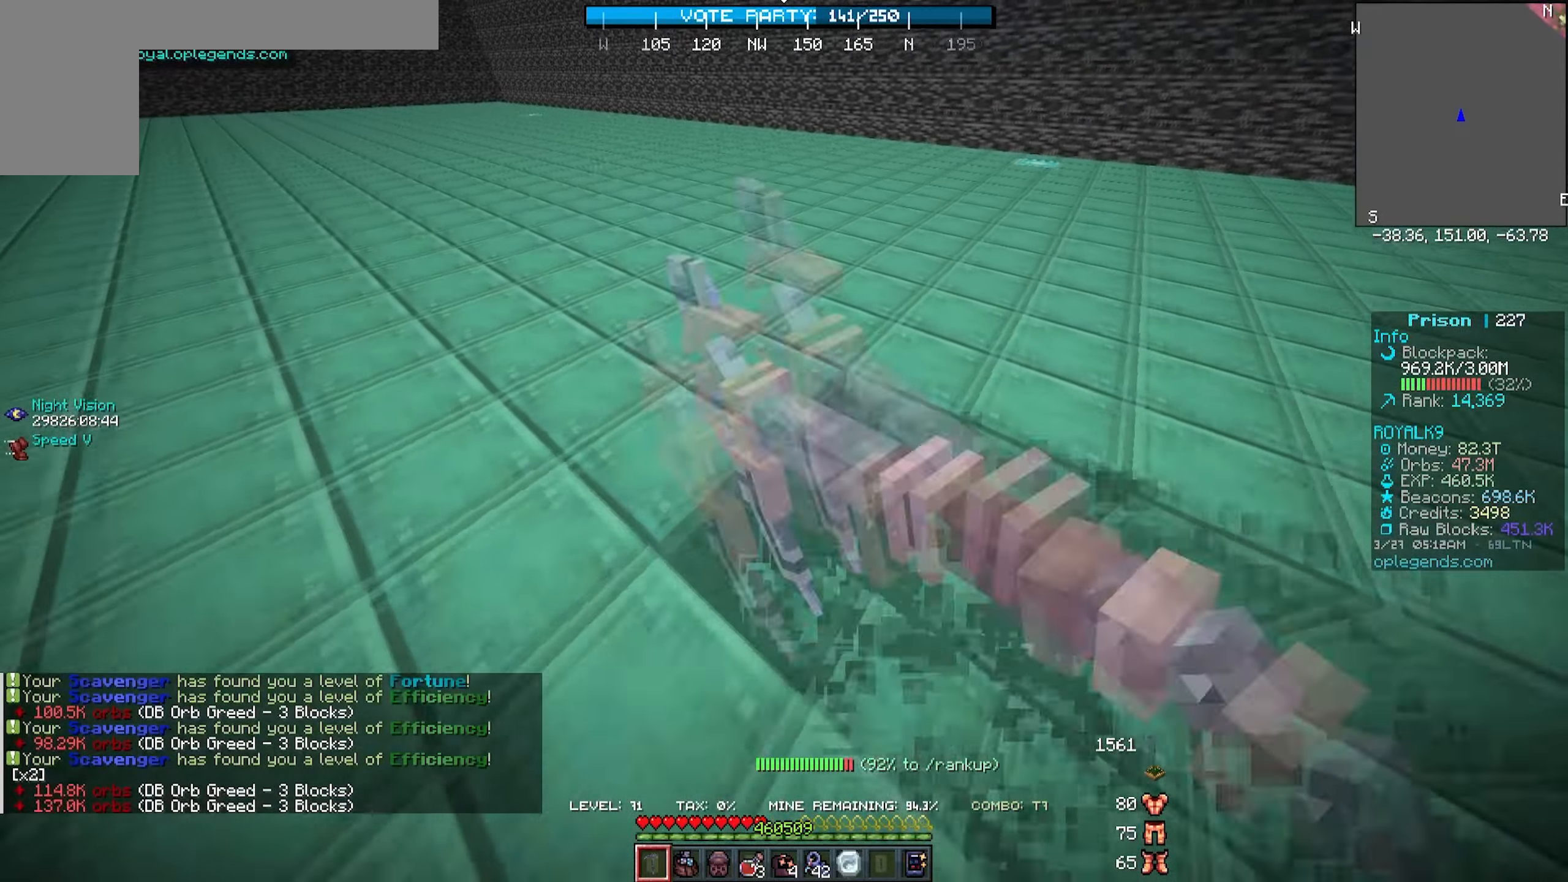
{"keys": ["a", "w"], "mouse": ["left"], "events": []}
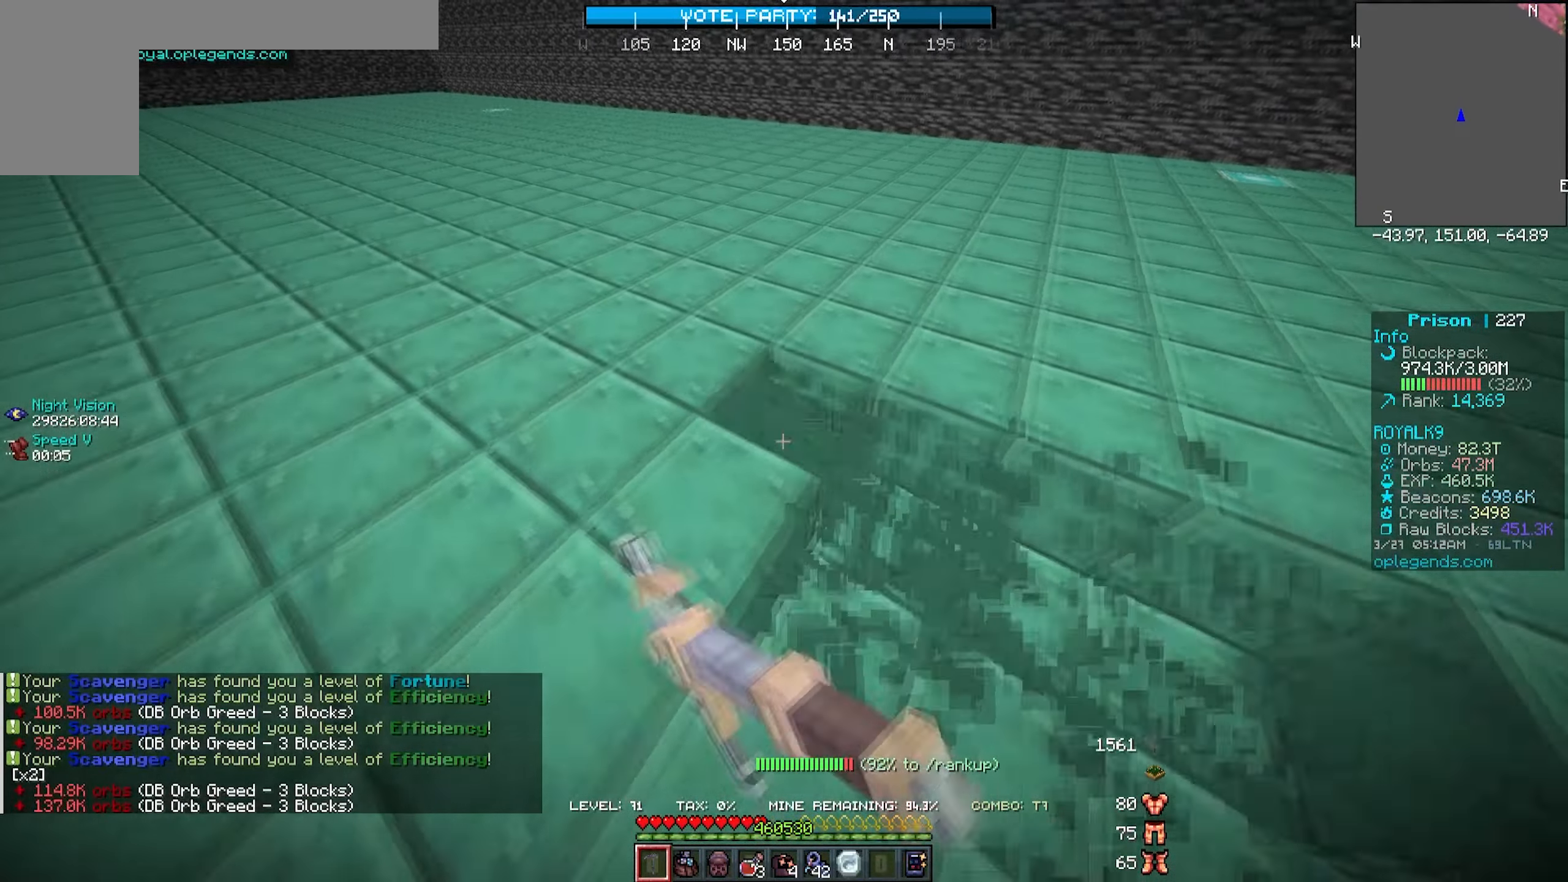
{"keys": ["a", "w"], "mouse": ["left"], "events": []}
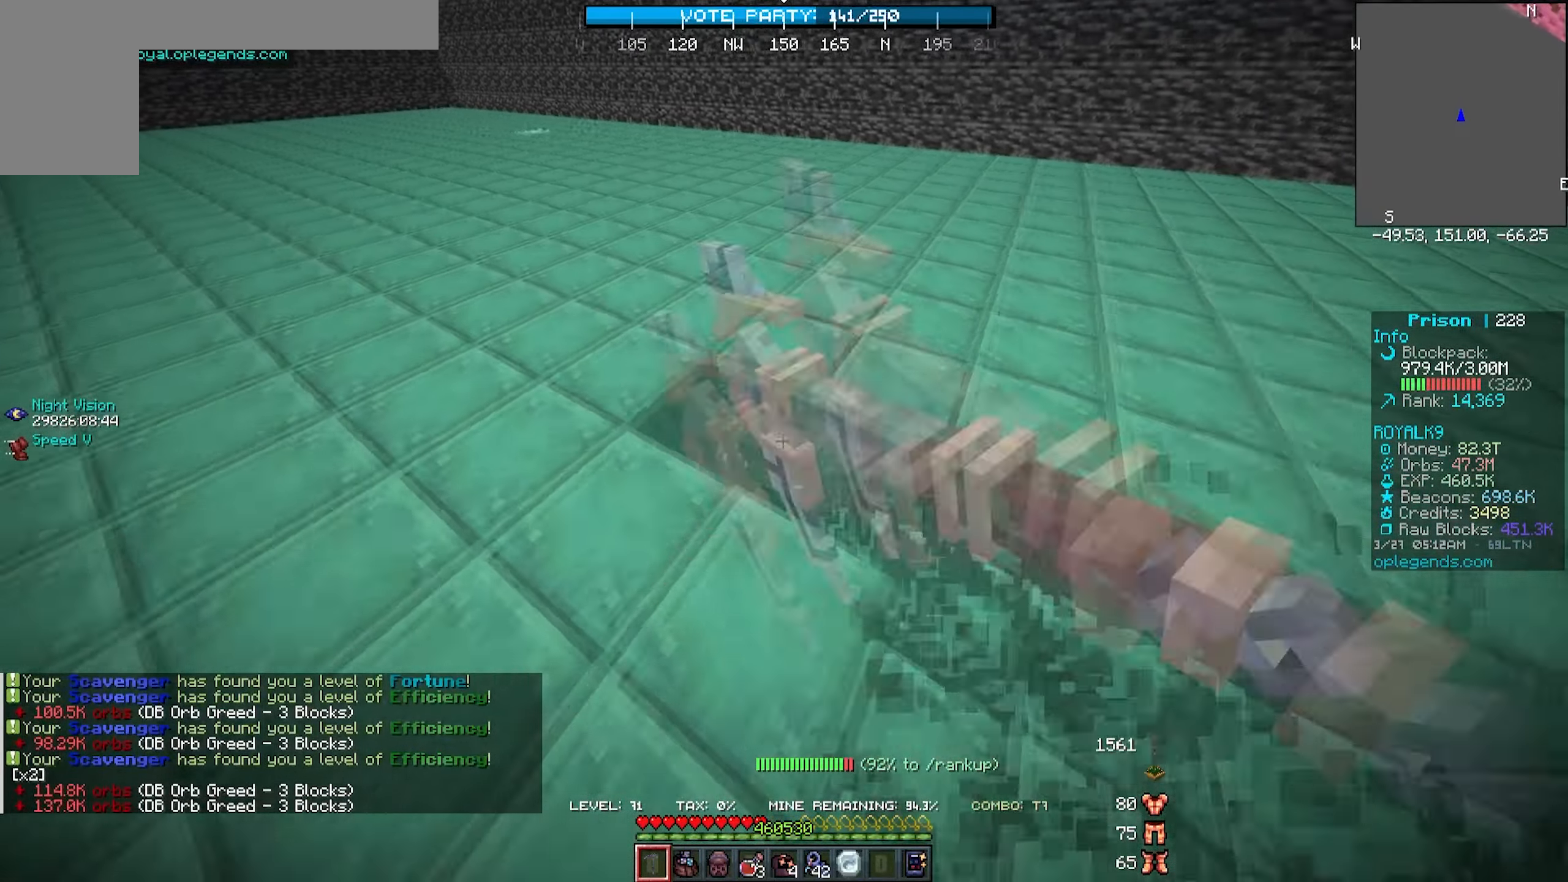
{"keys": ["a", "w"], "mouse": ["left"], "events": []}
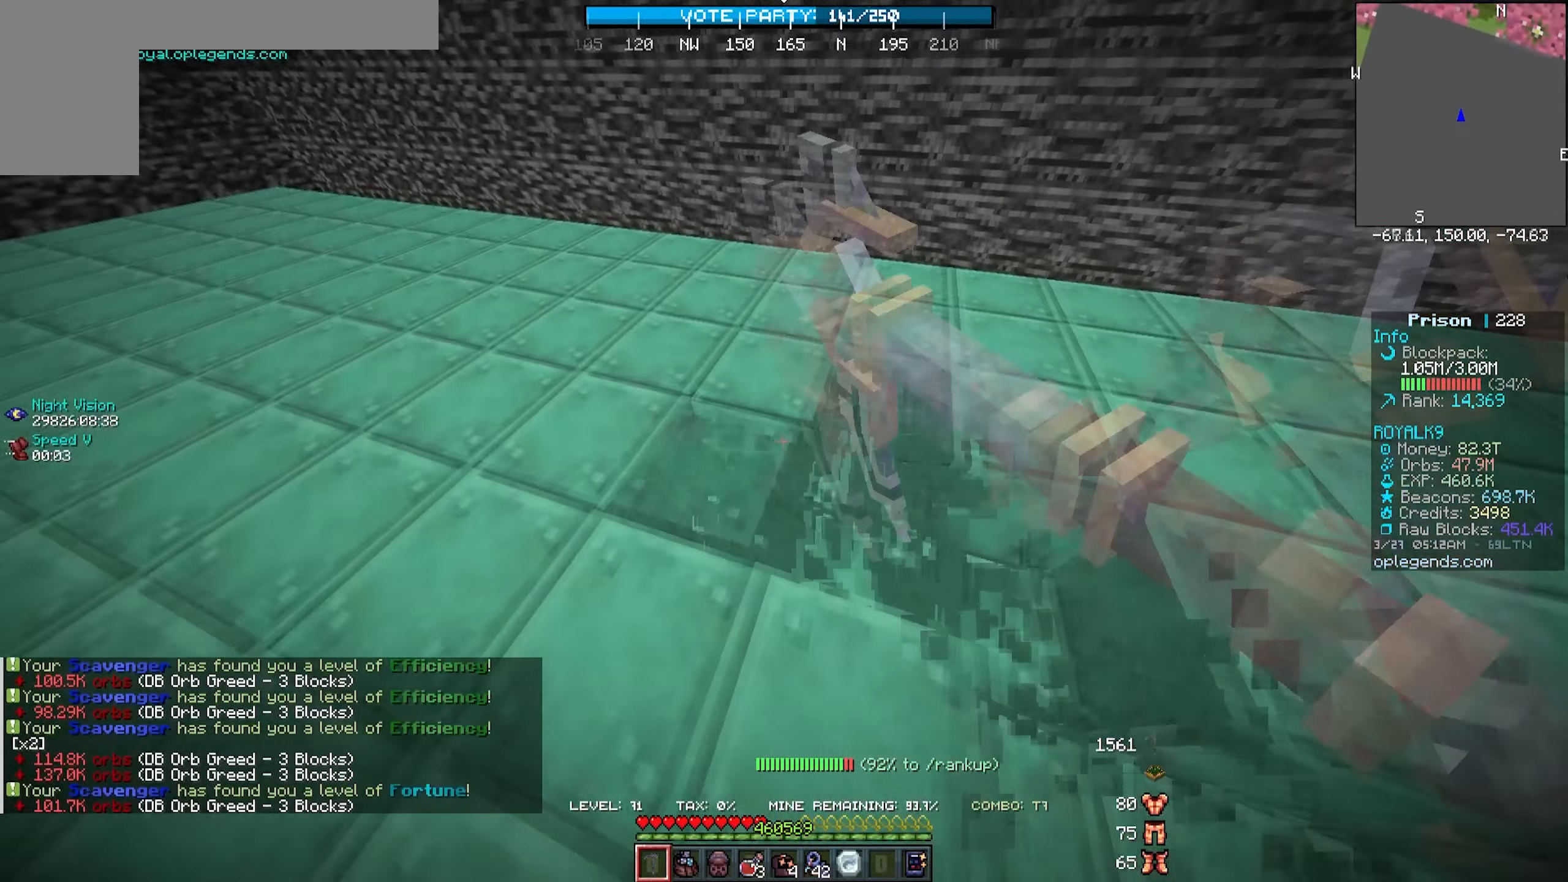
{"keys": ["a", "w"], "mouse": ["left"], "events": []}
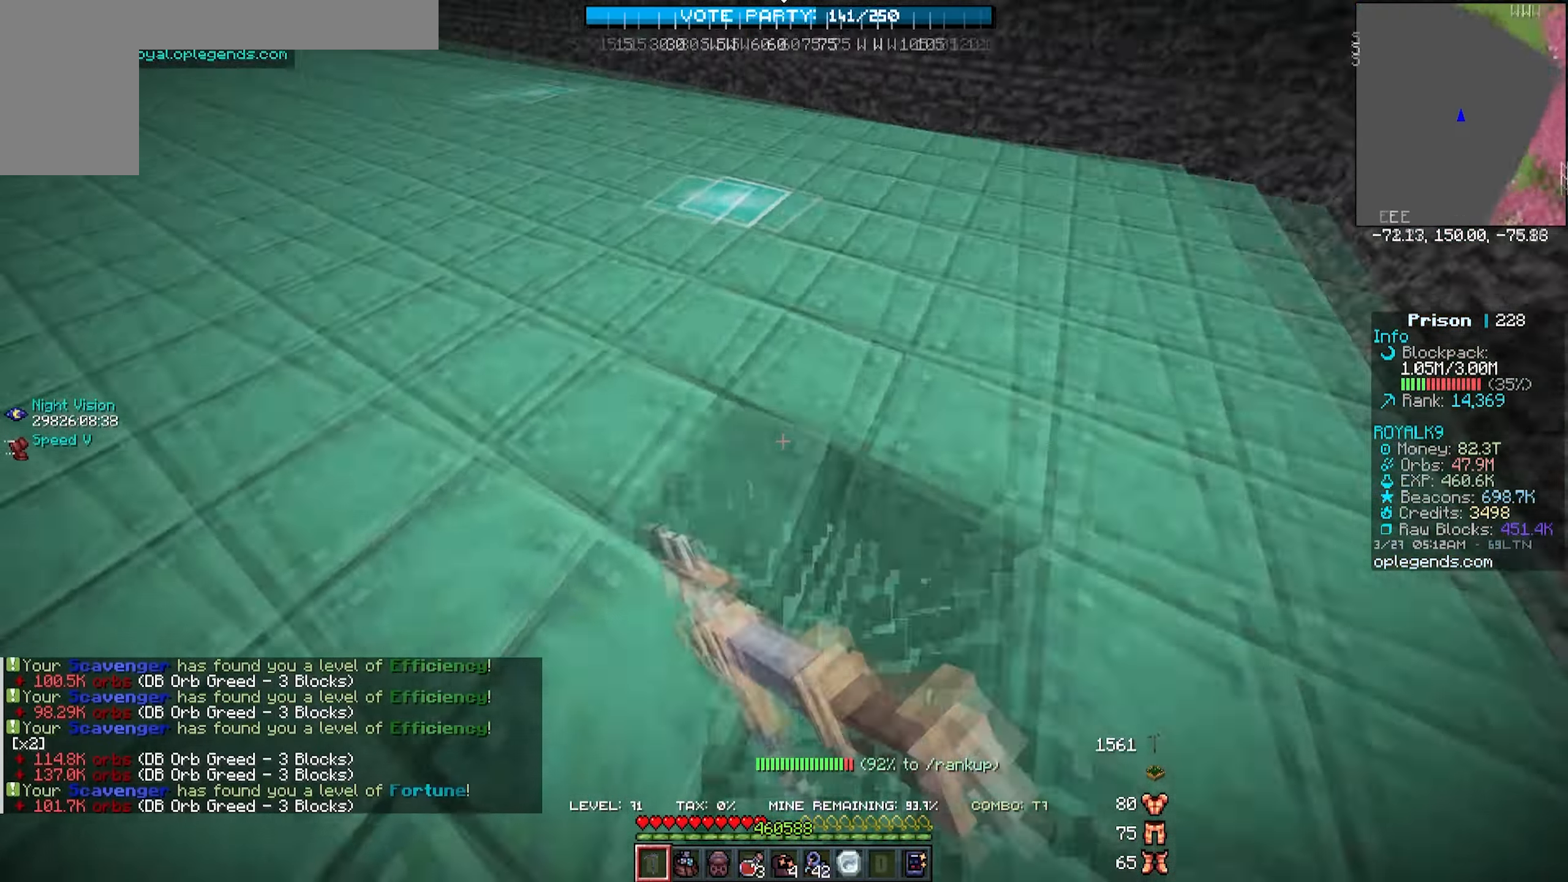
{"keys": ["a", "w"], "mouse": ["left"], "events": []}
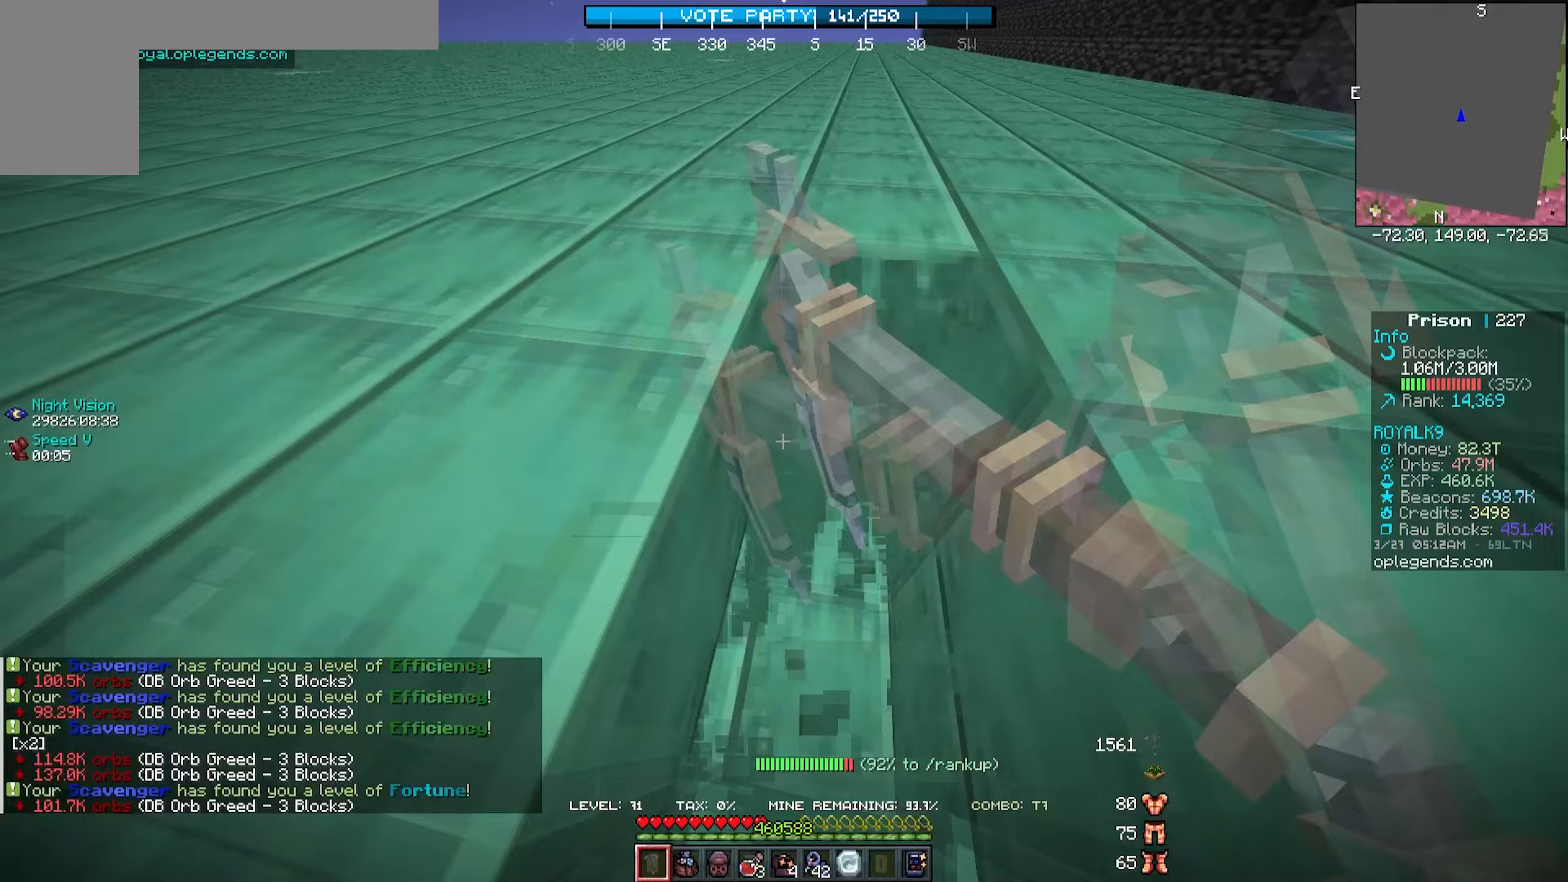
{"keys": ["a", "w"], "mouse": ["left"], "events": []}
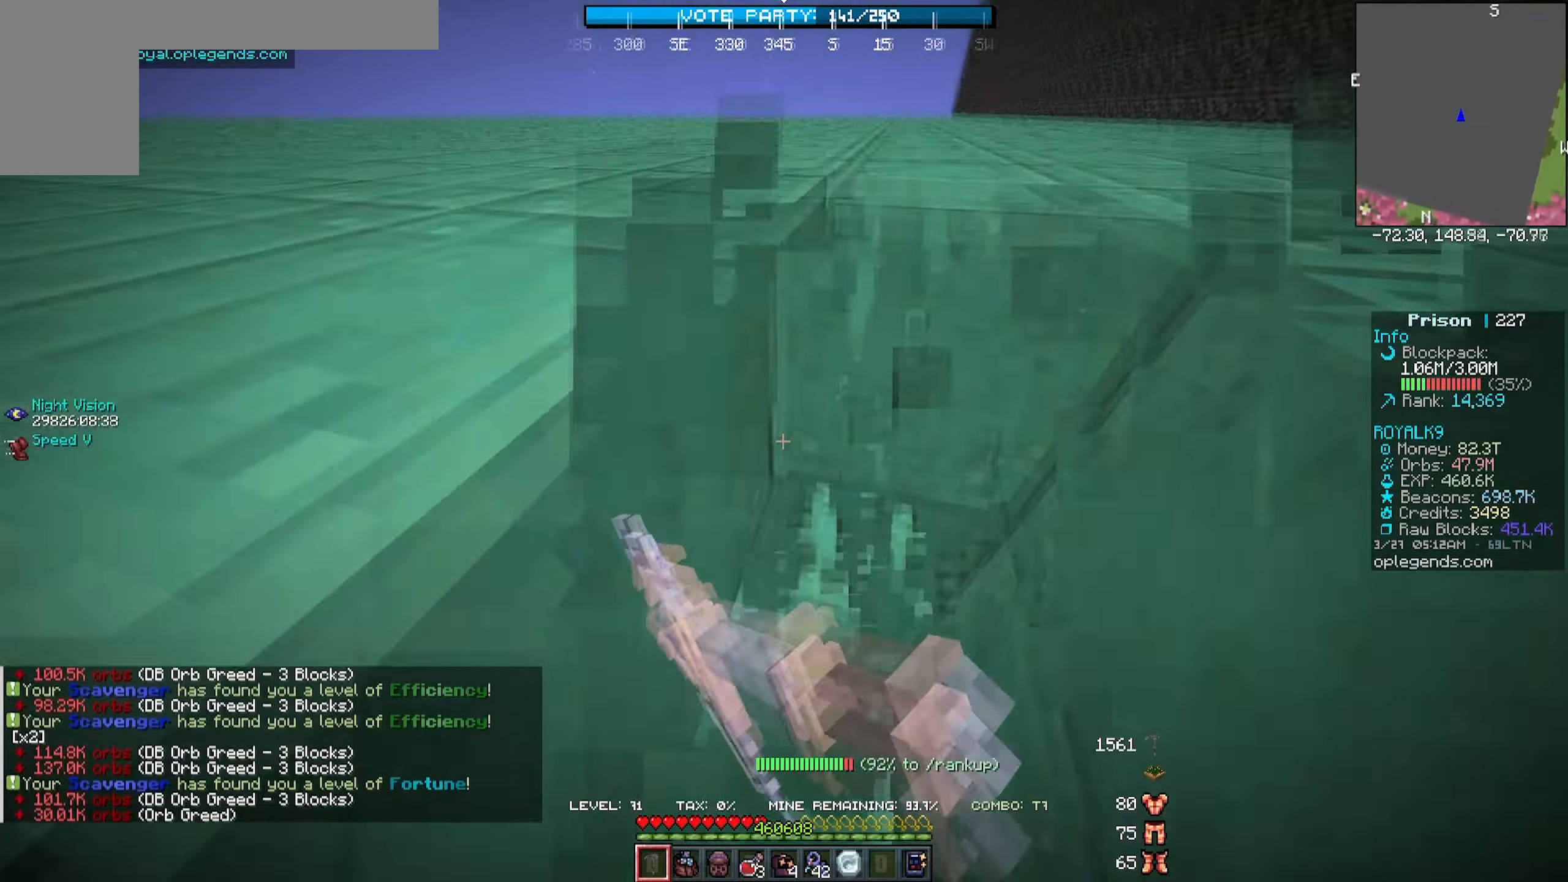
{"keys": ["a", "w"], "mouse": ["left"], "events": []}
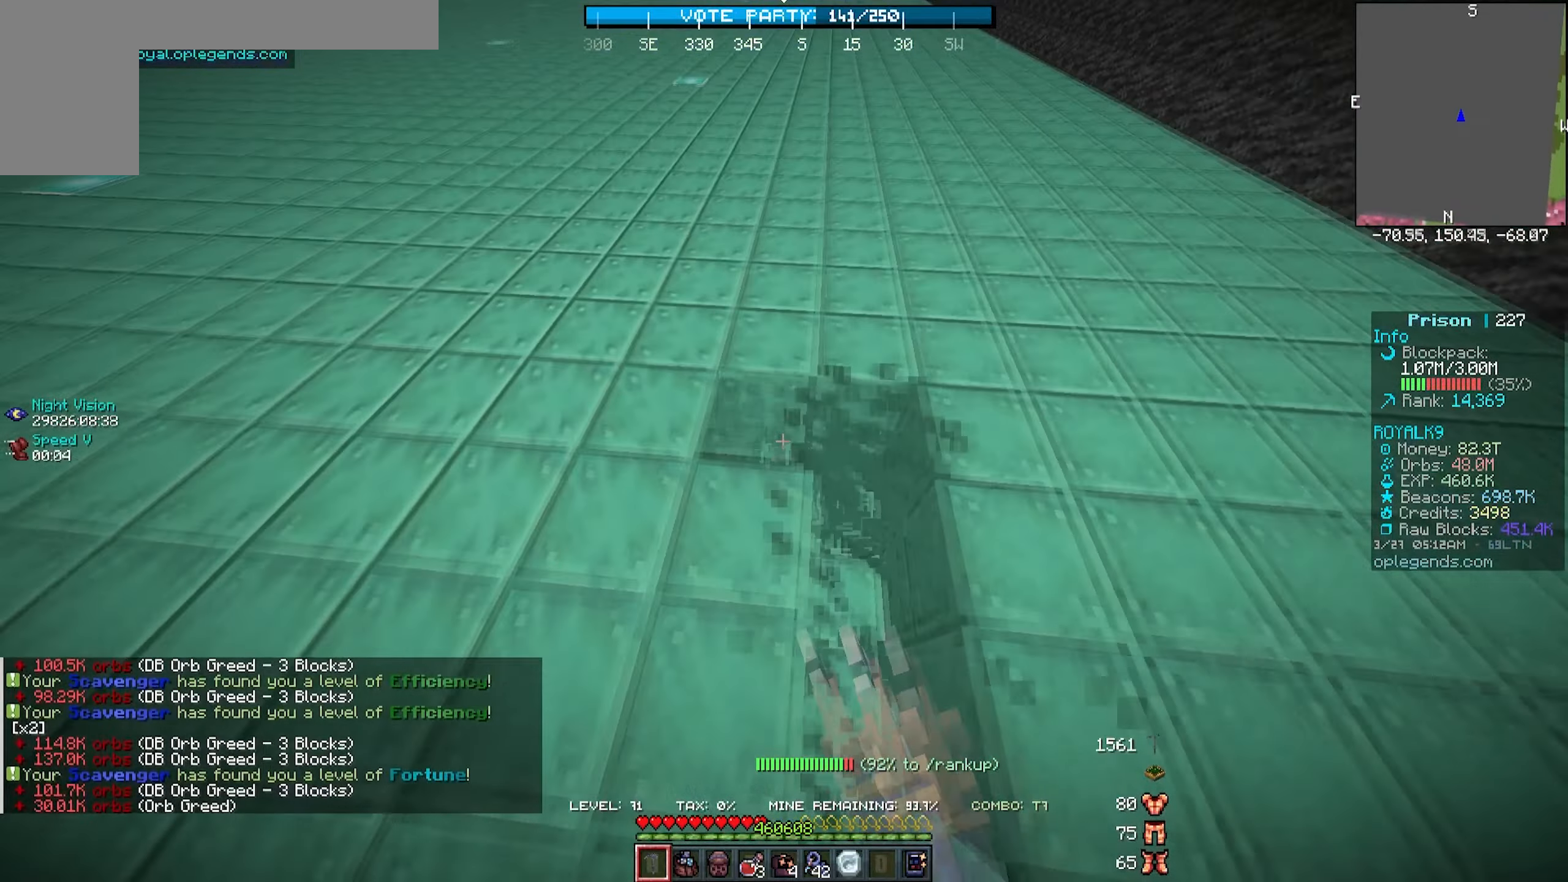
{"keys": ["a", "w"], "mouse": ["left"], "events": []}
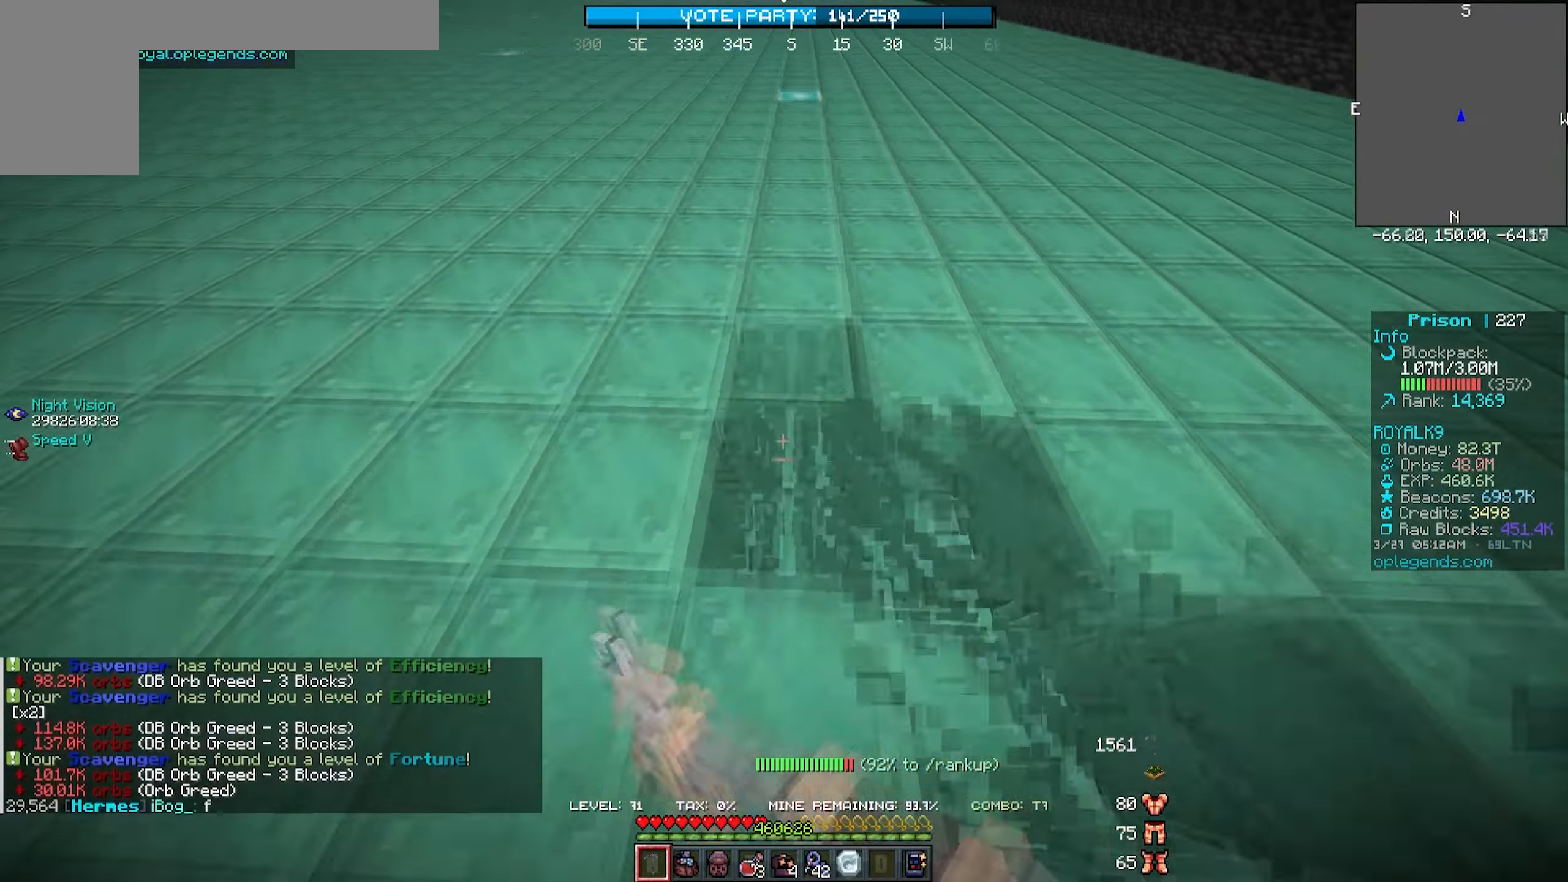
{"keys": ["a", "w"], "mouse": ["left"], "events": []}
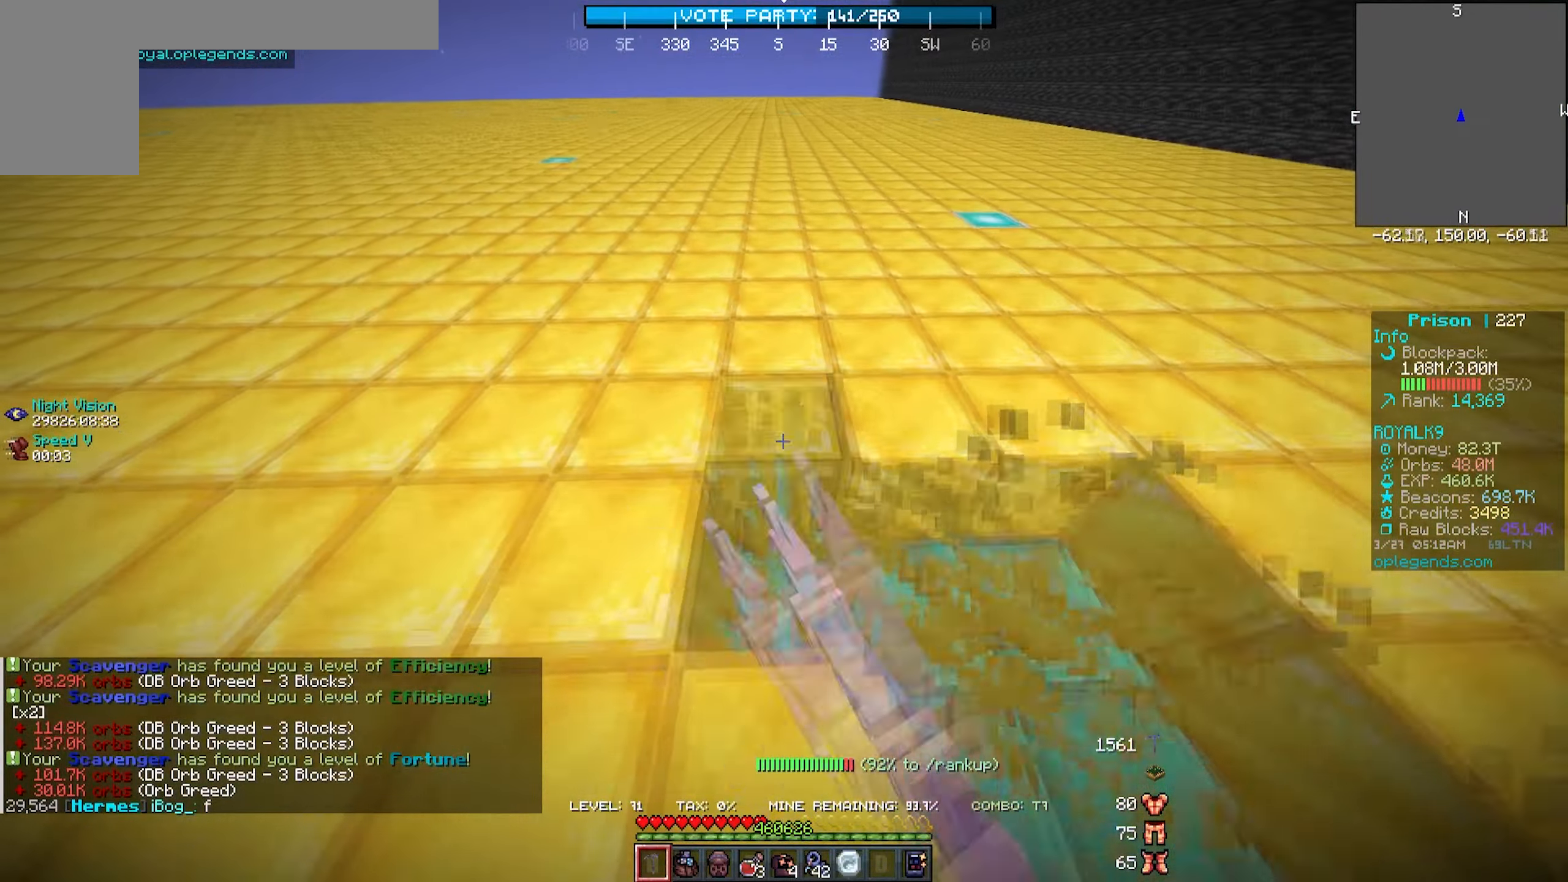
{"keys": ["a", "w"], "mouse": ["left"], "events": []}
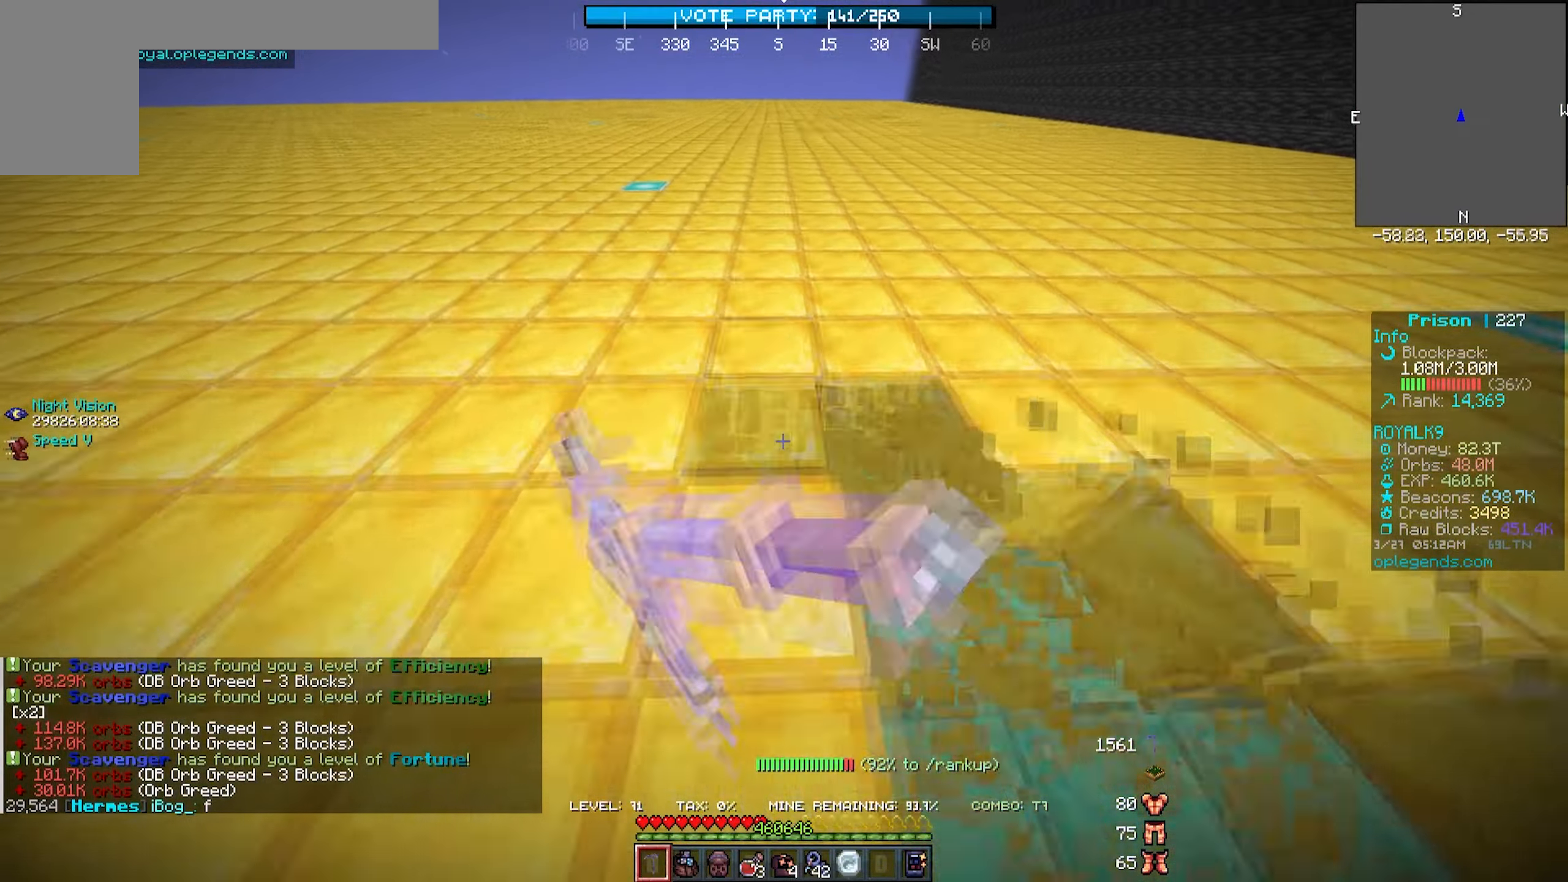
{"keys": ["a", "w"], "mouse": ["left"], "events": []}
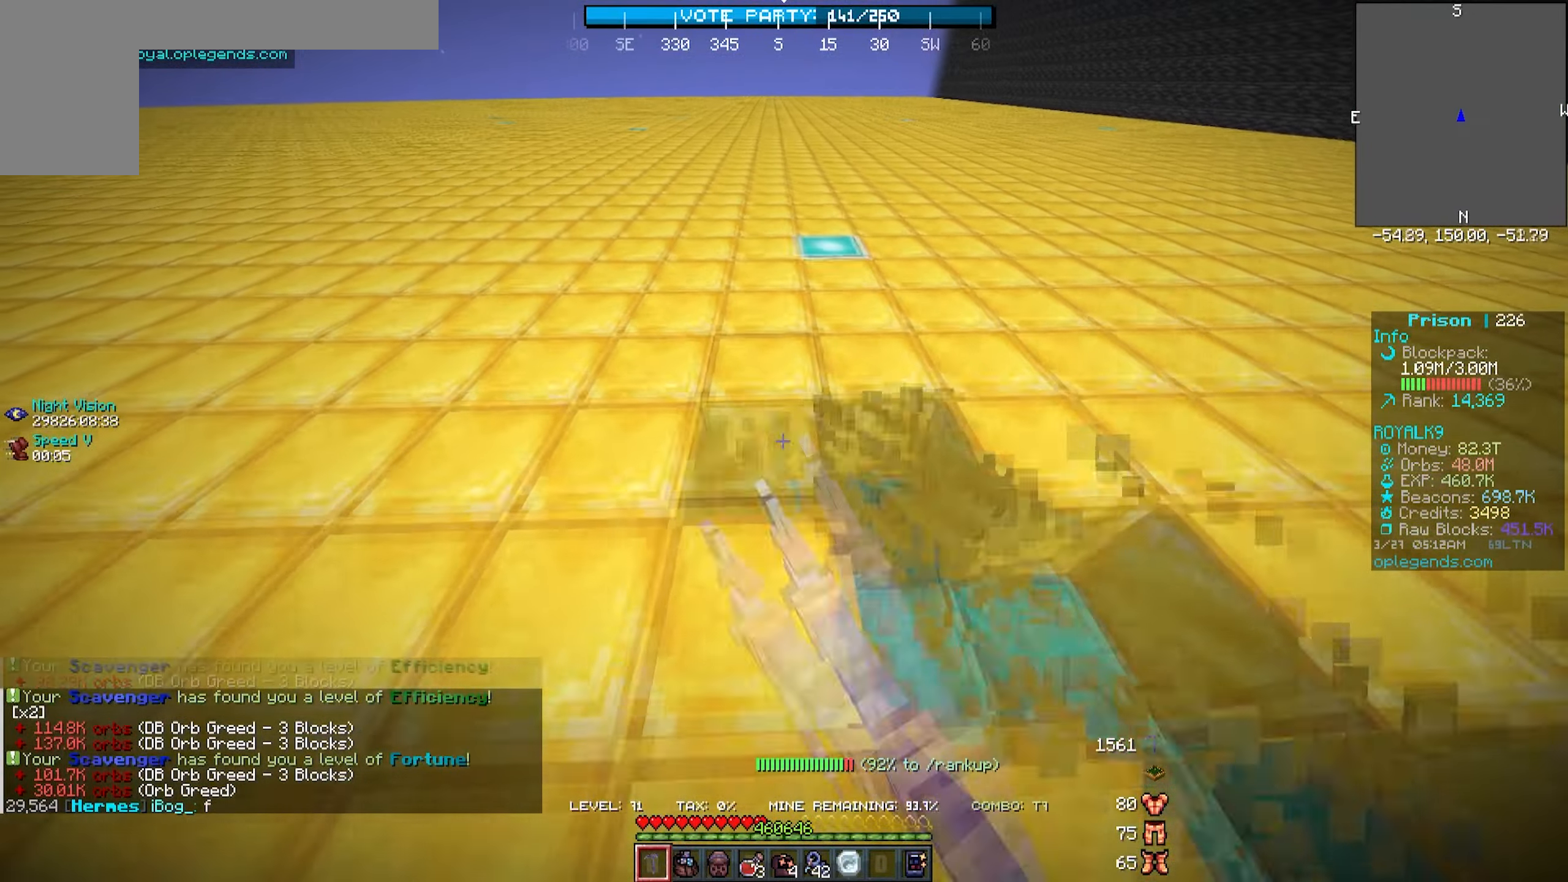
{"keys": ["a", "w"], "mouse": ["left"], "events": []}
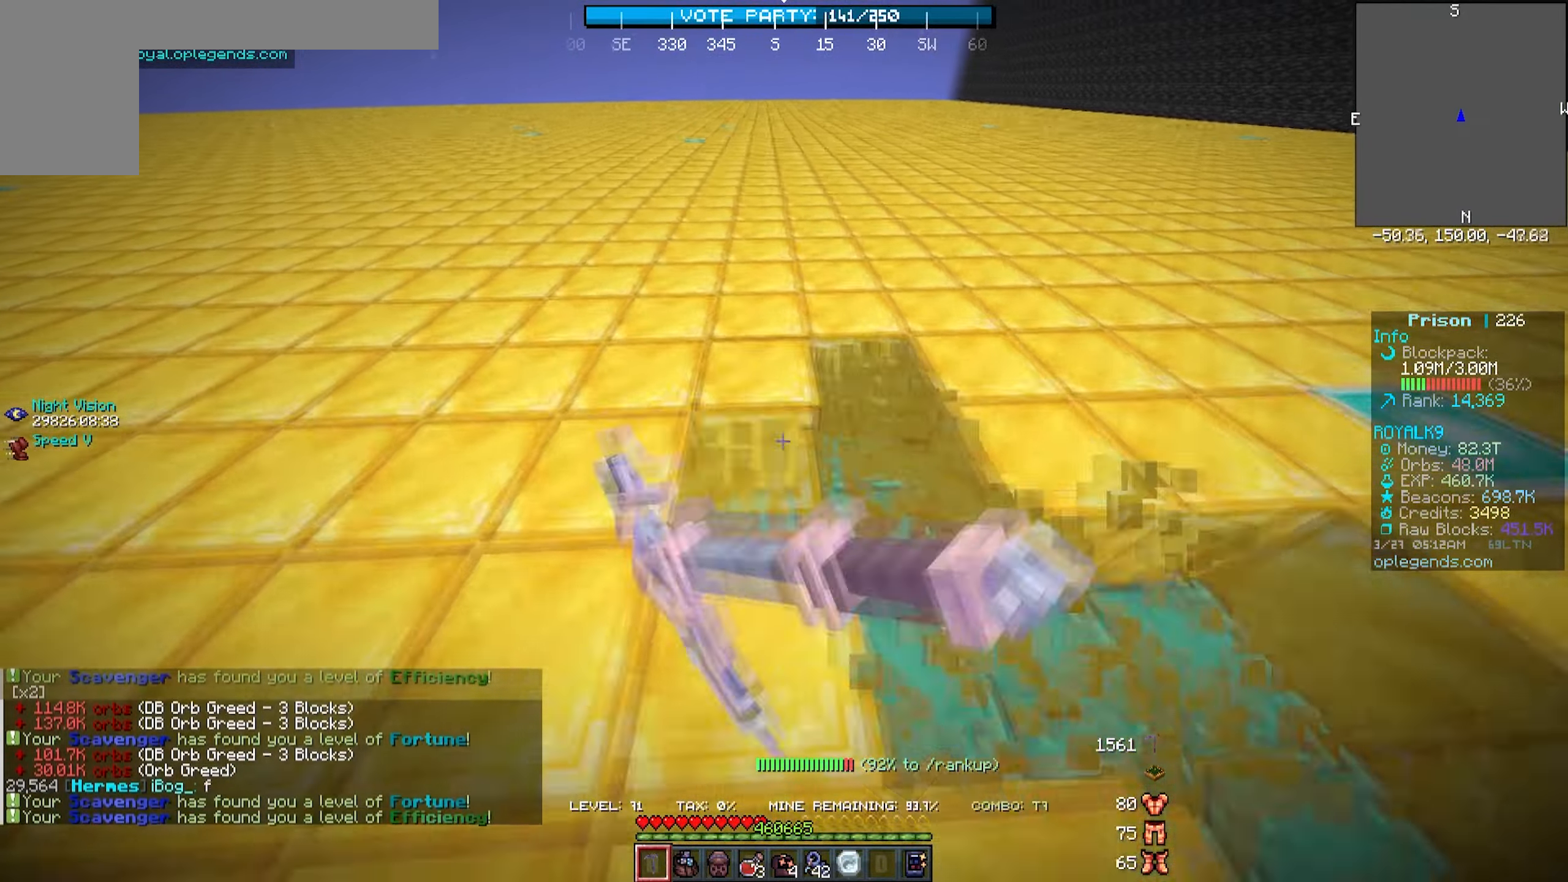
{"keys": ["a", "w"], "mouse": ["left"], "events": []}
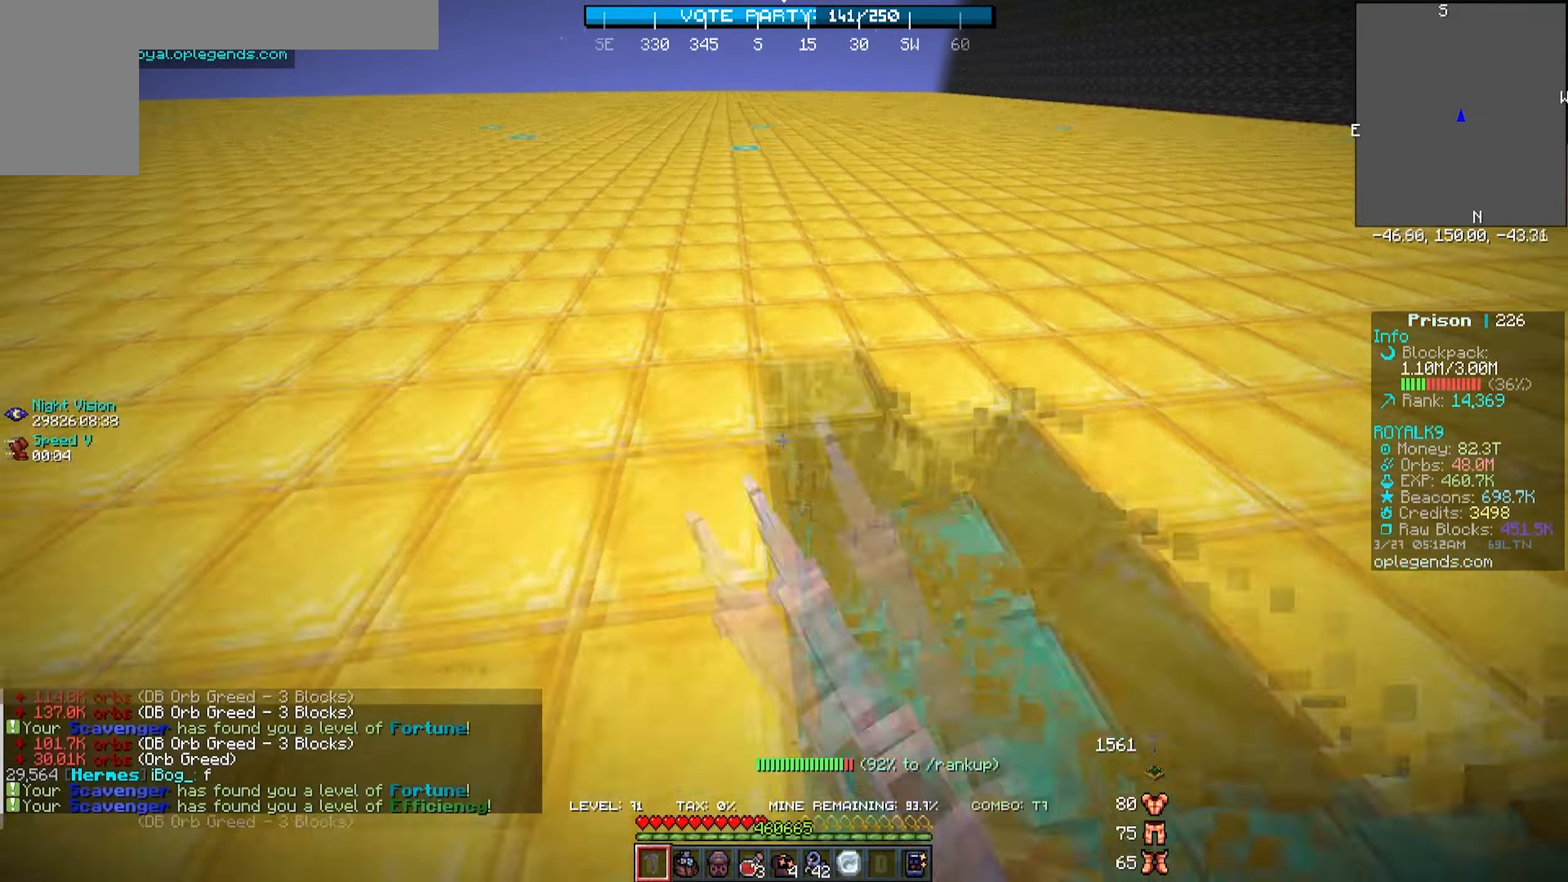
{"keys": ["a", "w"], "mouse": ["left"], "events": []}
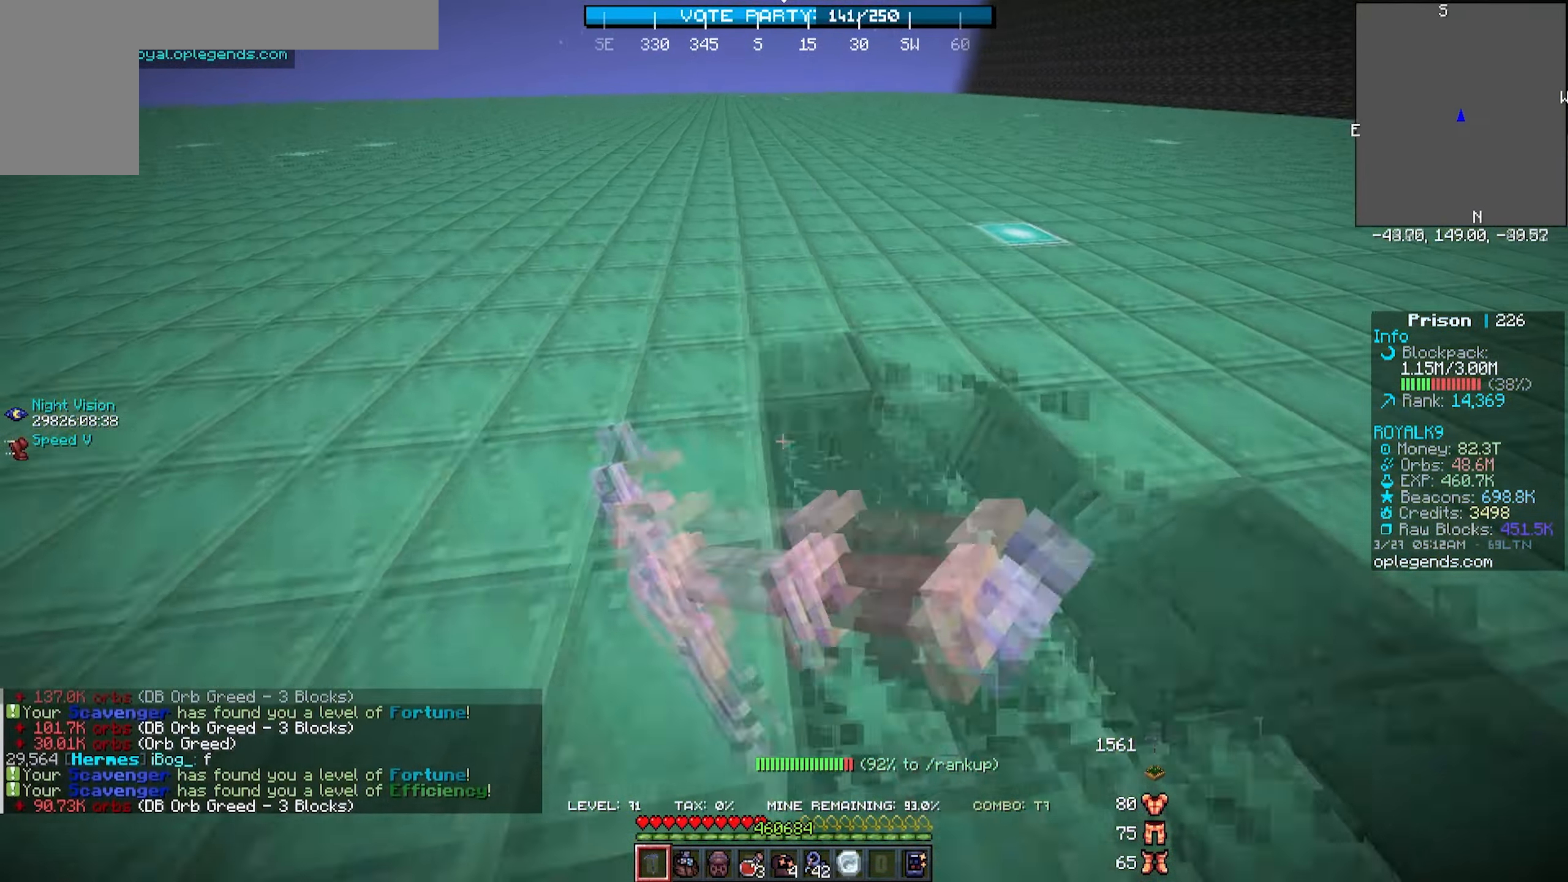
{"keys": ["a", "w"], "mouse": ["left"], "events": []}
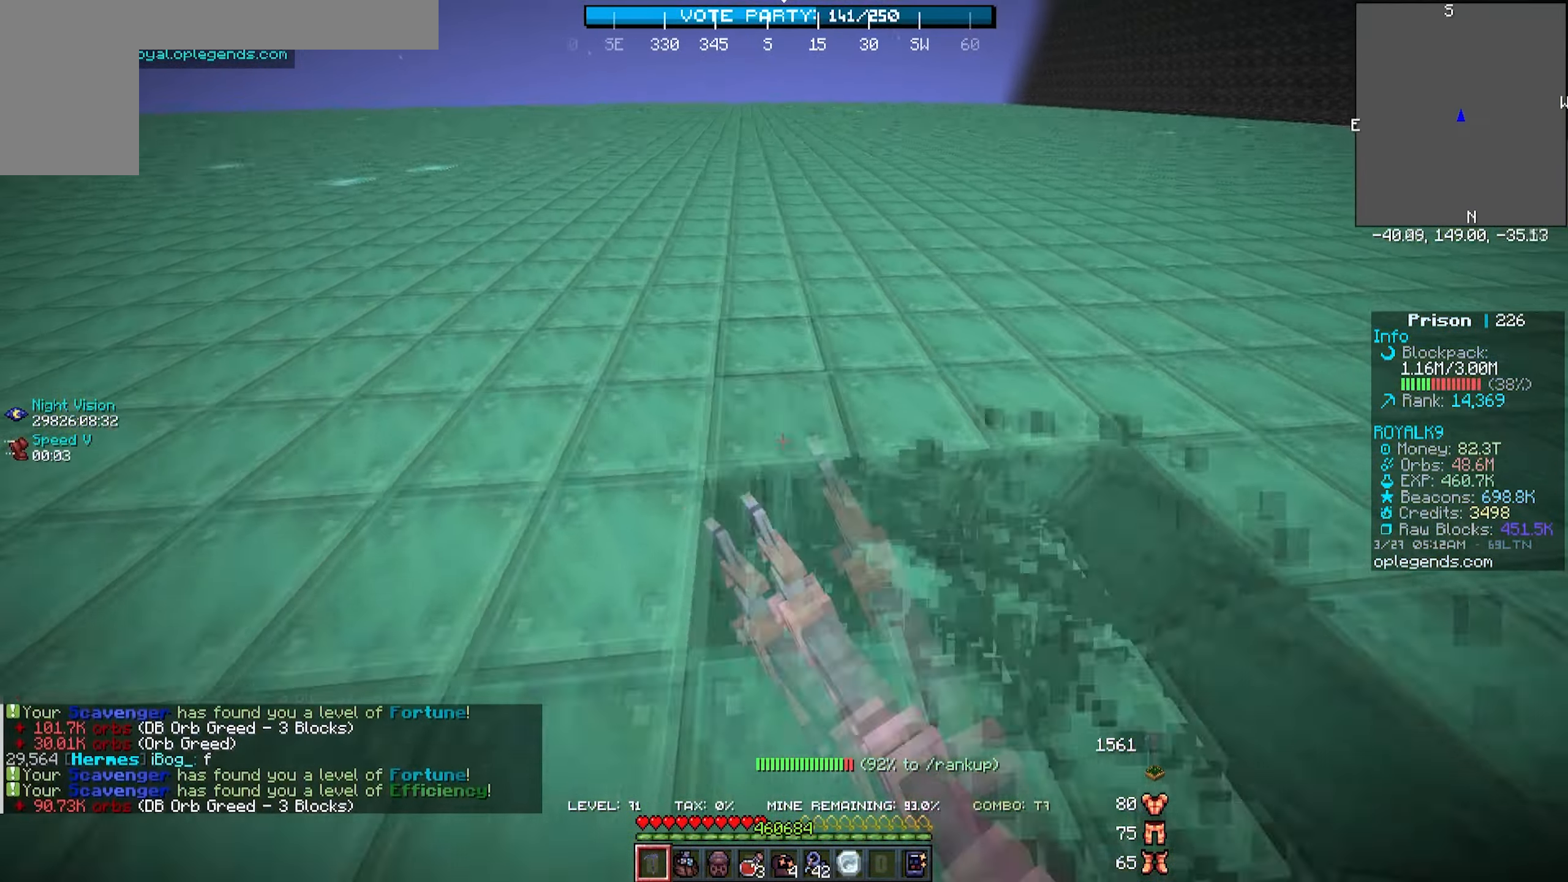
{"keys": ["a", "w"], "mouse": ["left"], "events": []}
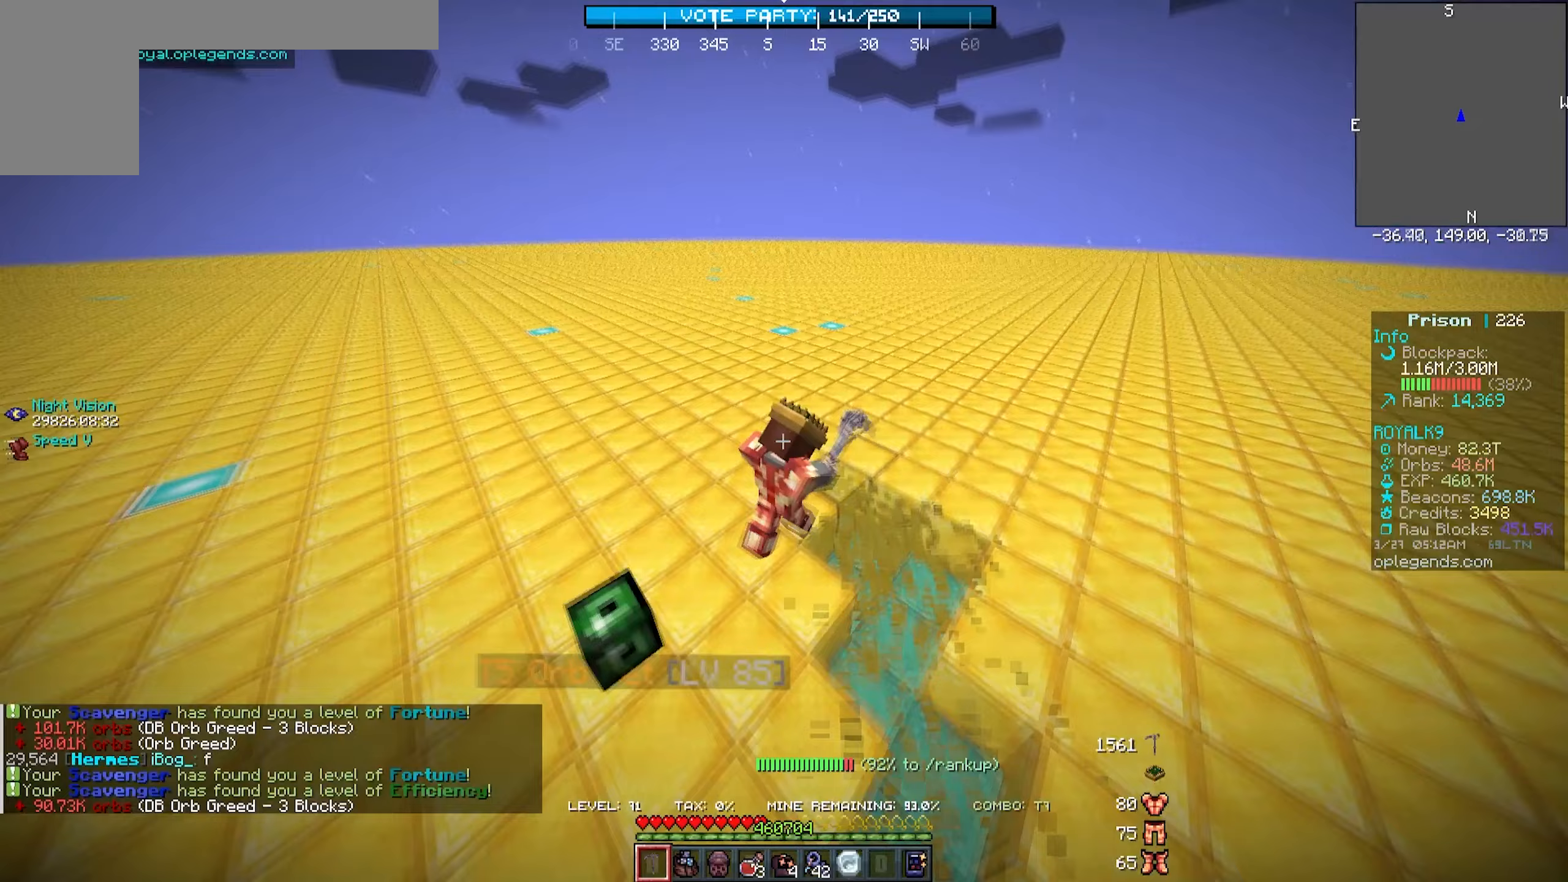
{"keys": ["a", "w"], "mouse": ["left"], "events": []}
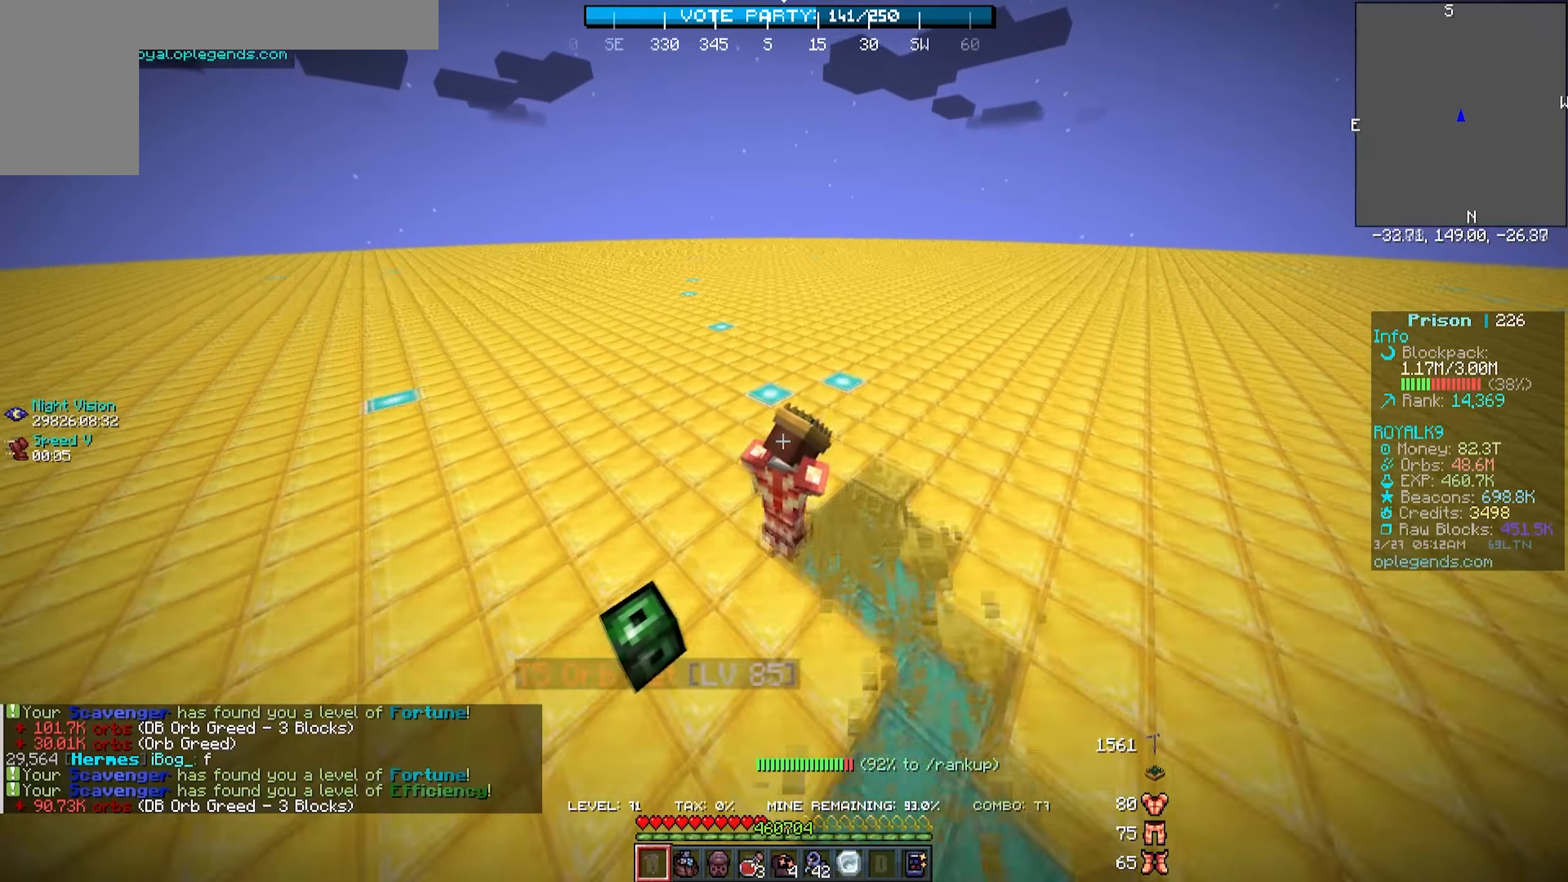
{"keys": ["a", "w"], "mouse": ["left"], "events": []}
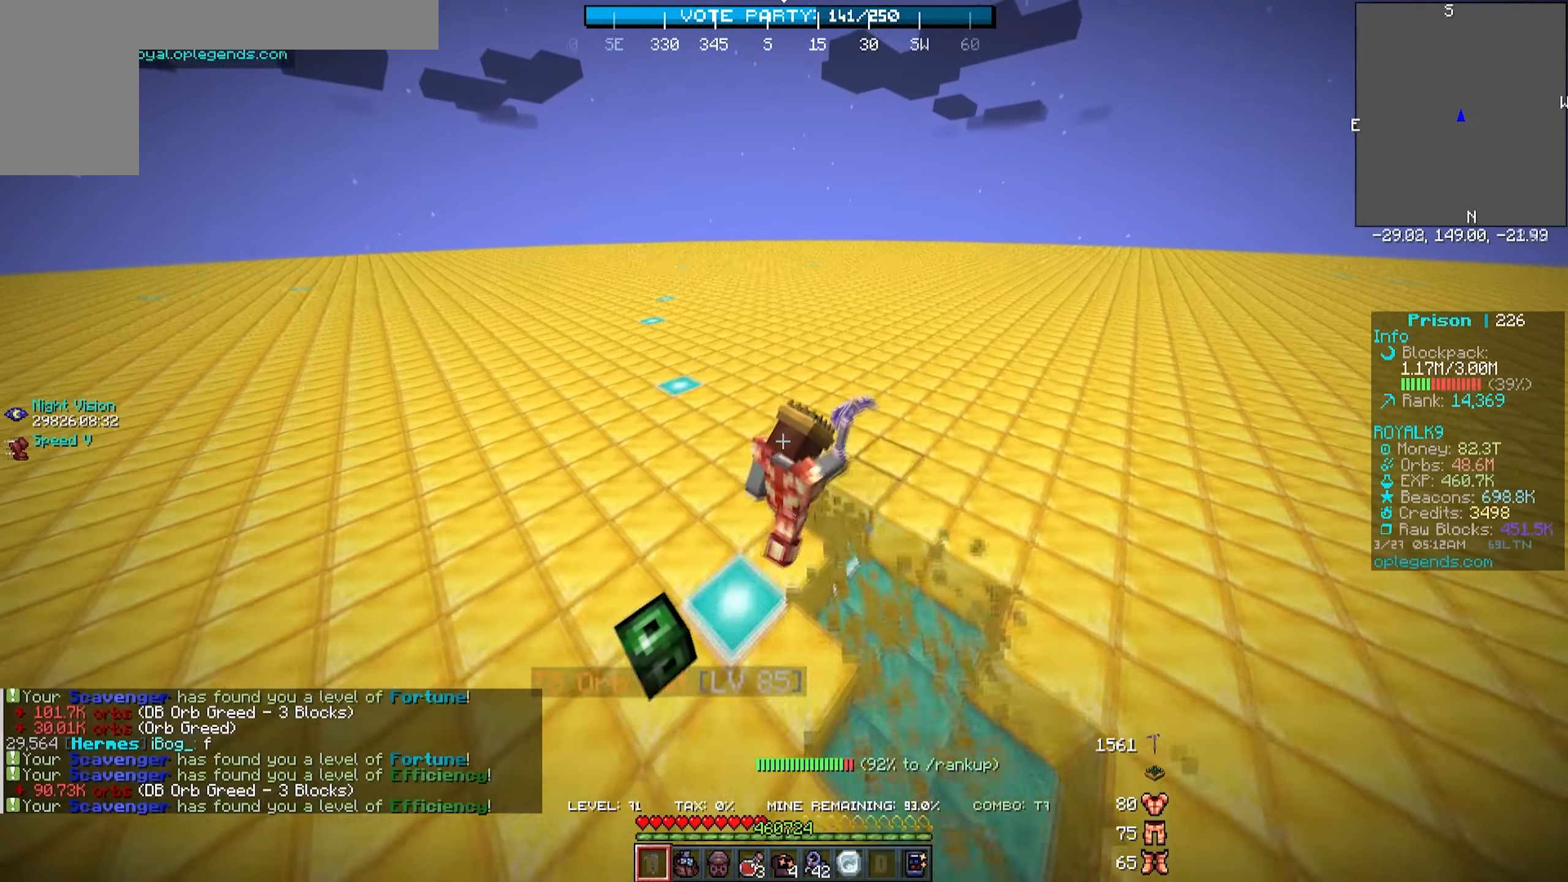
{"keys": ["a", "w"], "mouse": ["left"], "events": []}
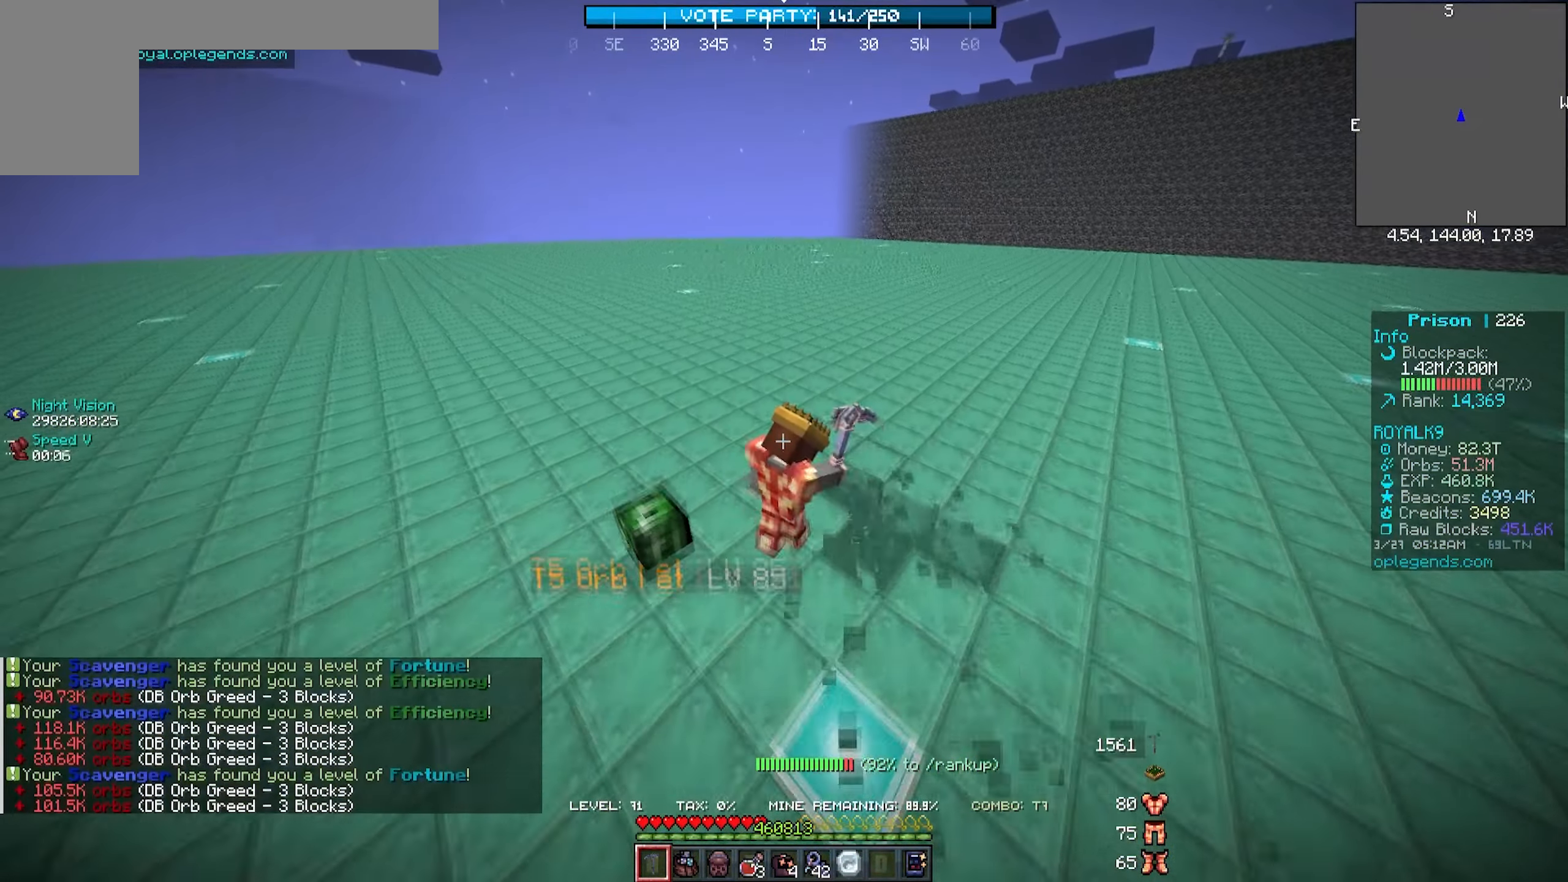
{"keys": ["a", "w"], "mouse": ["left"], "events": []}
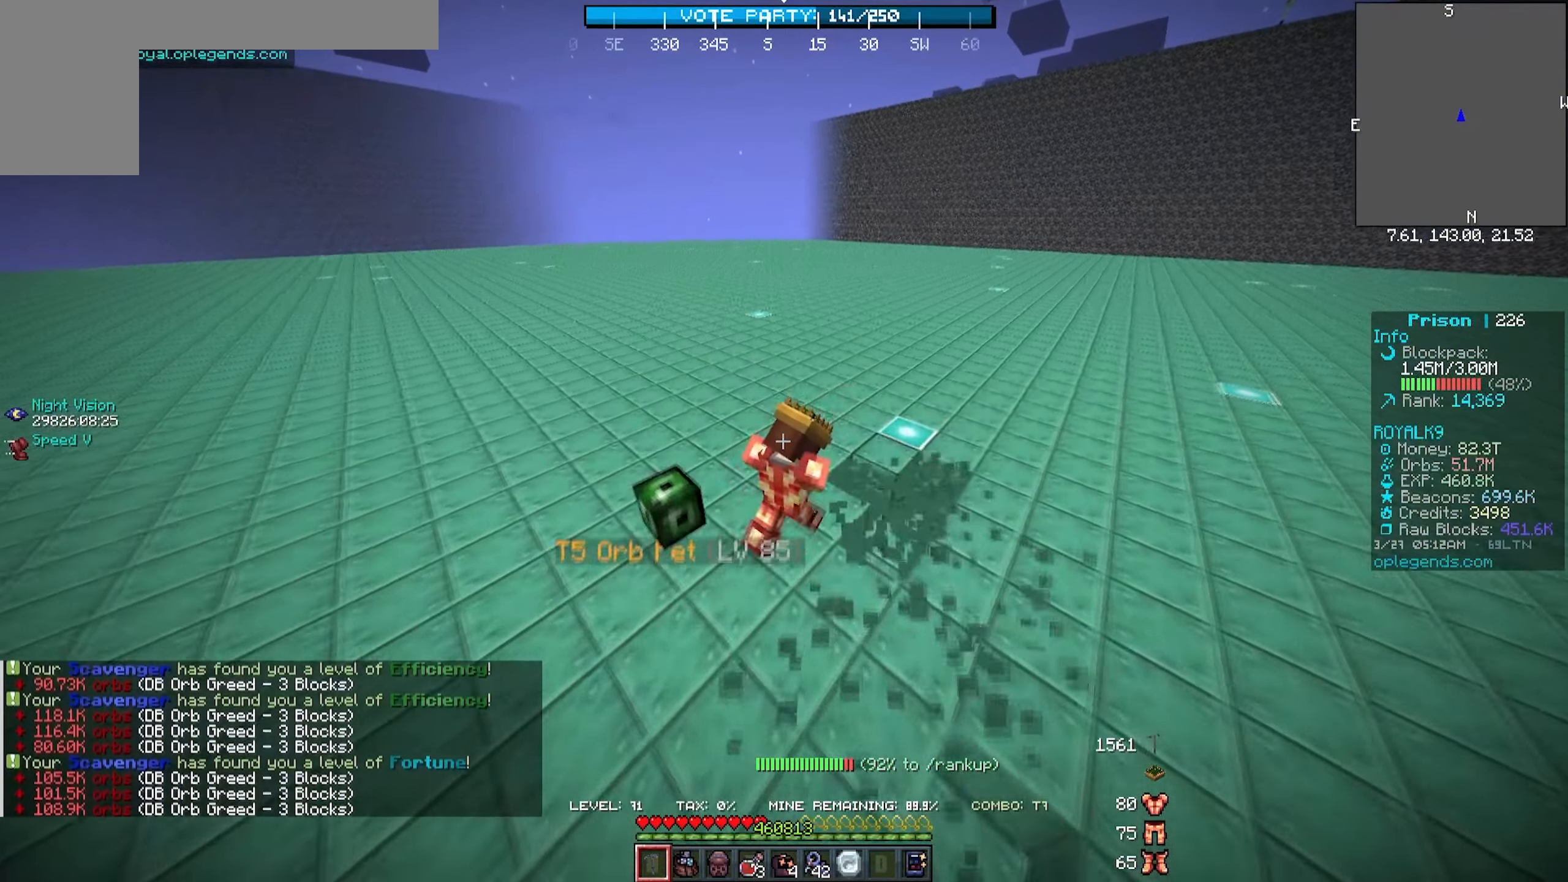
{"keys": ["a", "w"], "mouse": ["left"], "events": []}
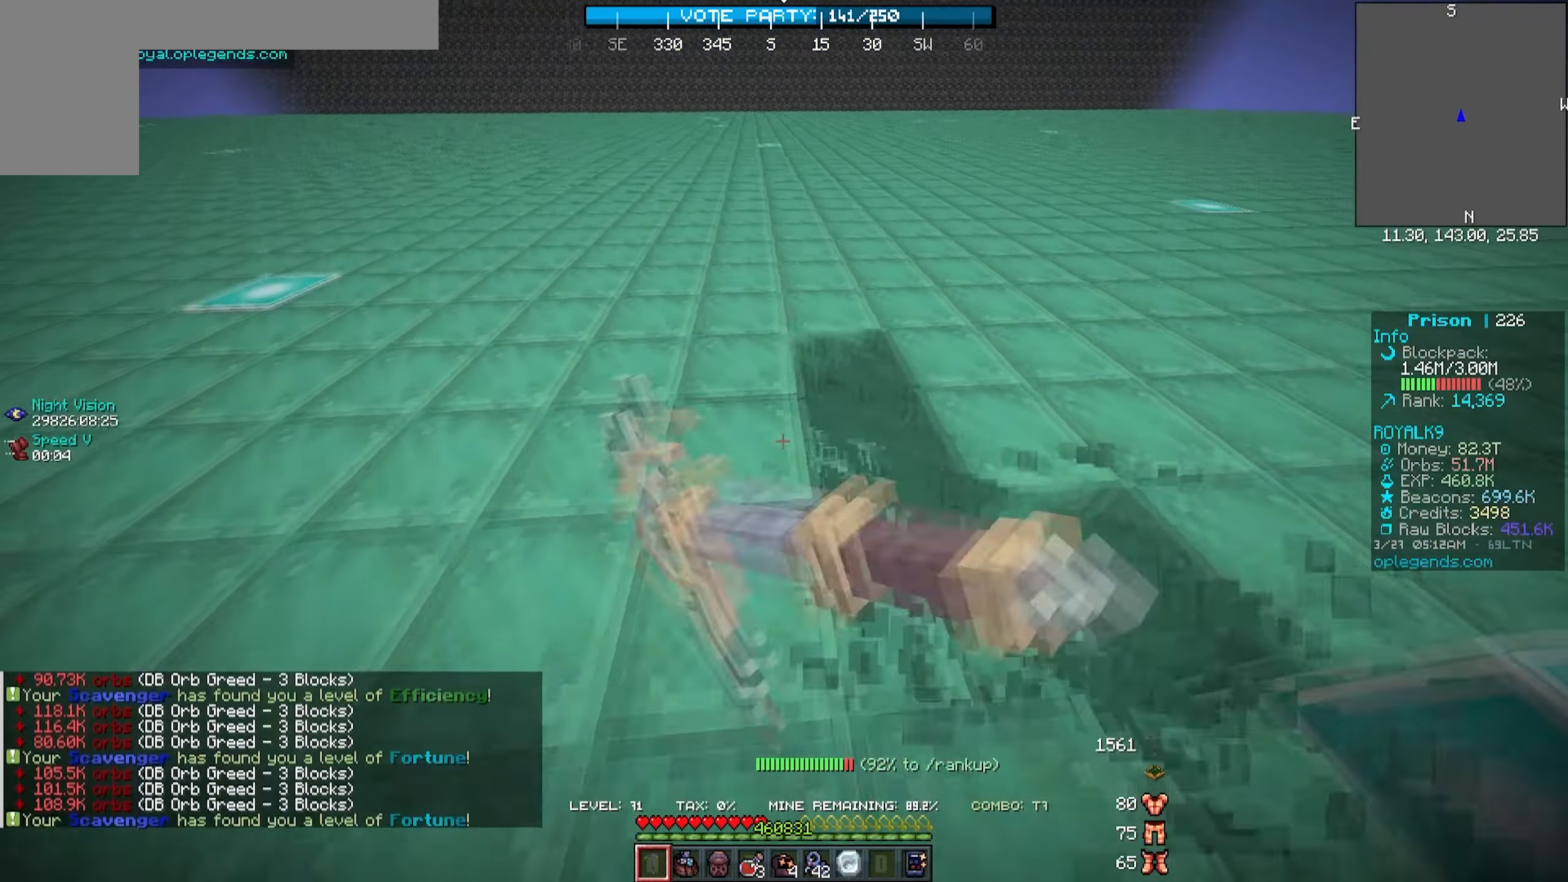
{"keys": ["a", "w"], "mouse": [], "events": [[183, "mouse_left", "up"]]}
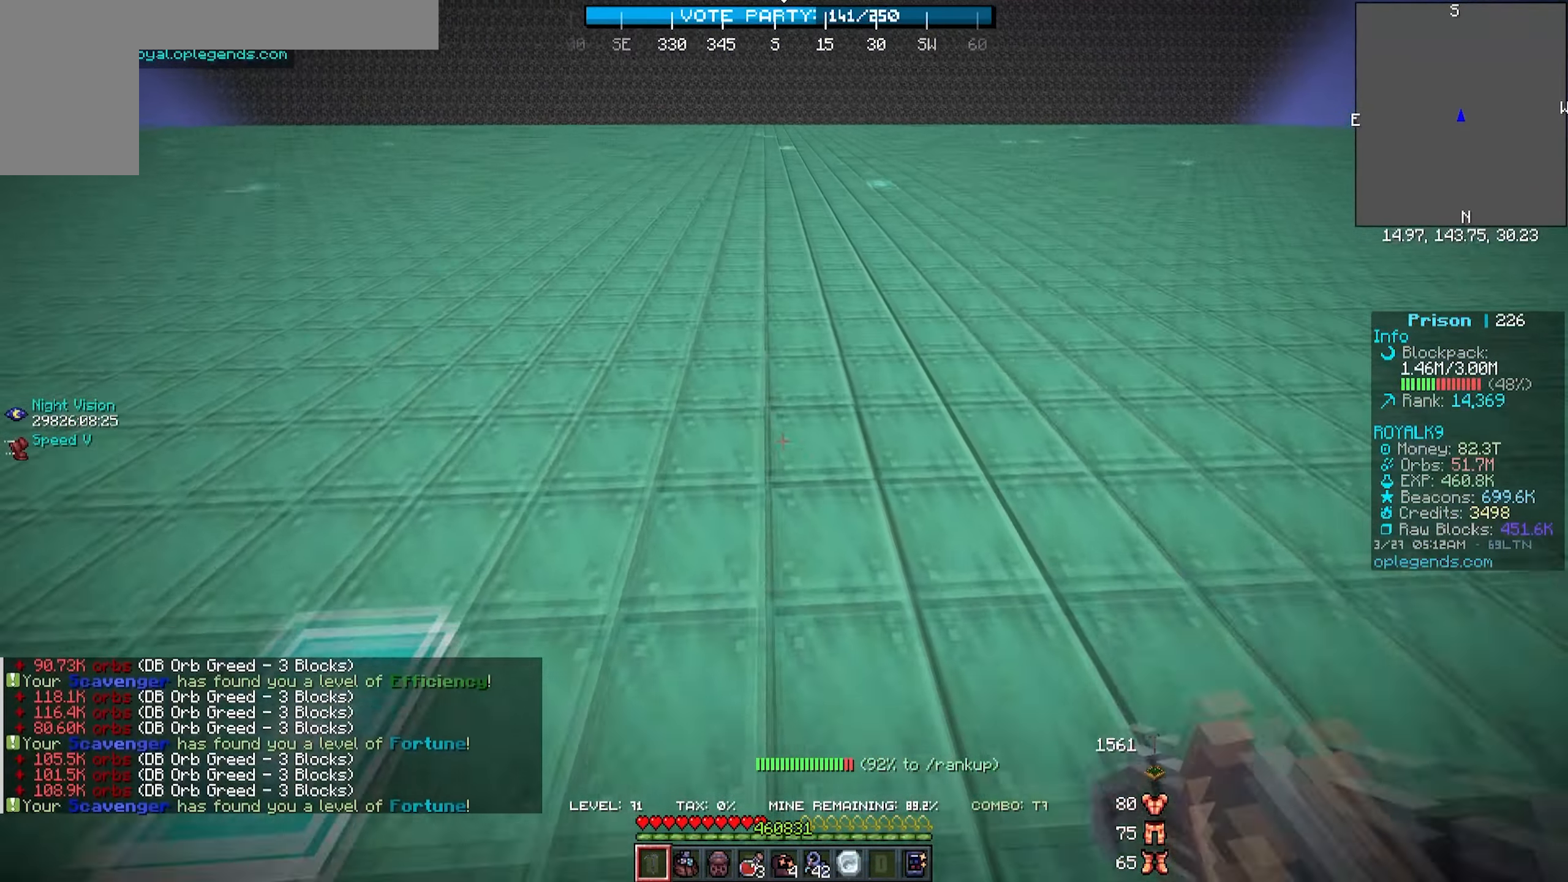
{"keys": [], "mouse": [], "events": [[150, "a", "up"], [150, "w", "up"]]}